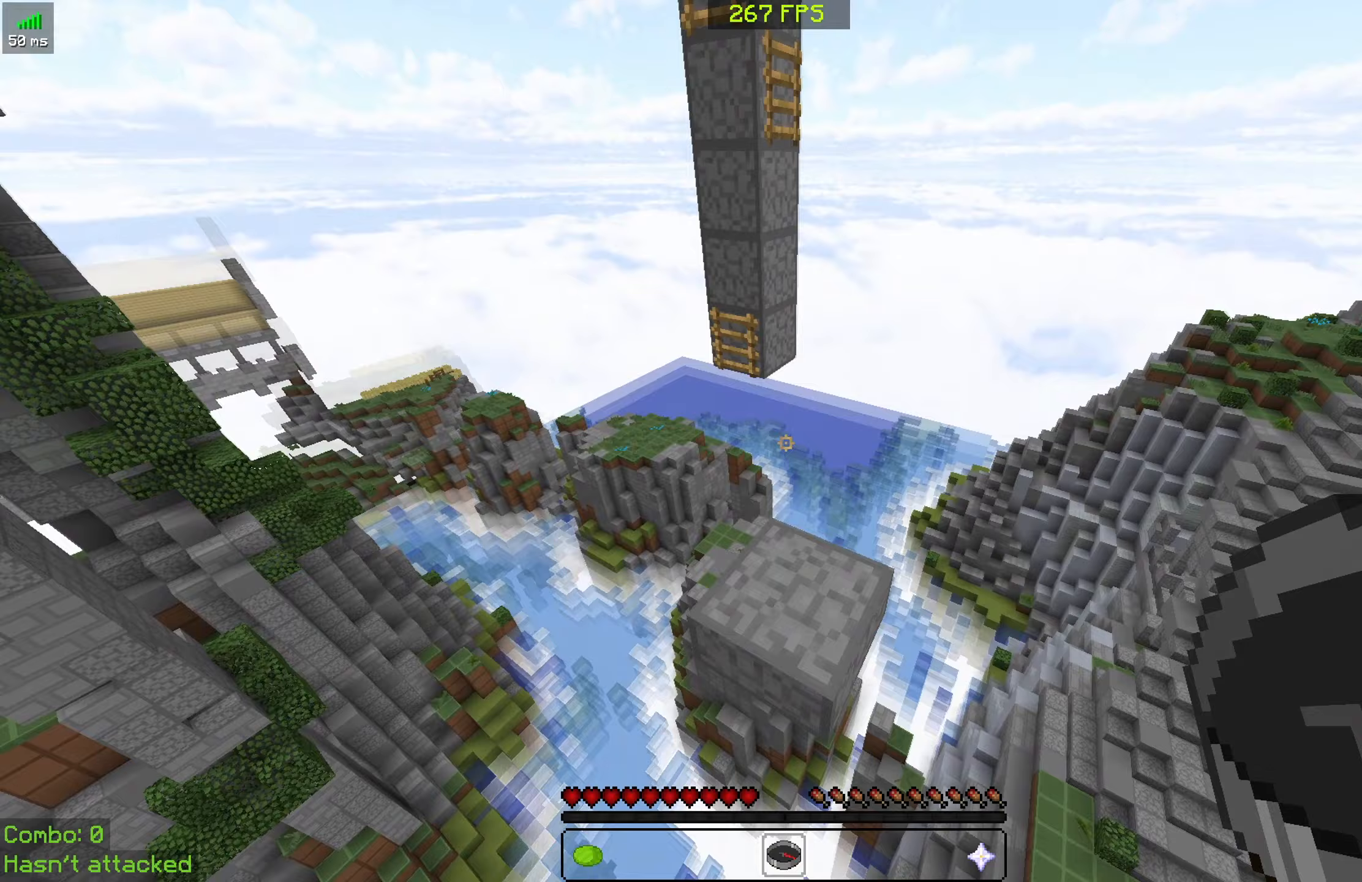
Gameplay with keyboard and mouse; each line is a JSON object with the keys and mouse buttons held at the frame after it. "events" lists presses ("down") and releases ("up") of "a", "d", "s", "space", "w", "mouse_left" and "mouse_right" between this image and that frame as [ms after this image, input, new state], when the widget could be followed in between. "mouse_left", "mouse_right" = the "left", "right" buttons of the "mouse" list. No other keys are recorded. Fast repeated clicks can show as one long hold. Mouse movement is not recorded.
{"keys": ["space", "w"], "mouse": [], "events": [[33, "space", "up"], [283, "space", "down"], [400, "space", "up"], [483, "space", "down"]]}
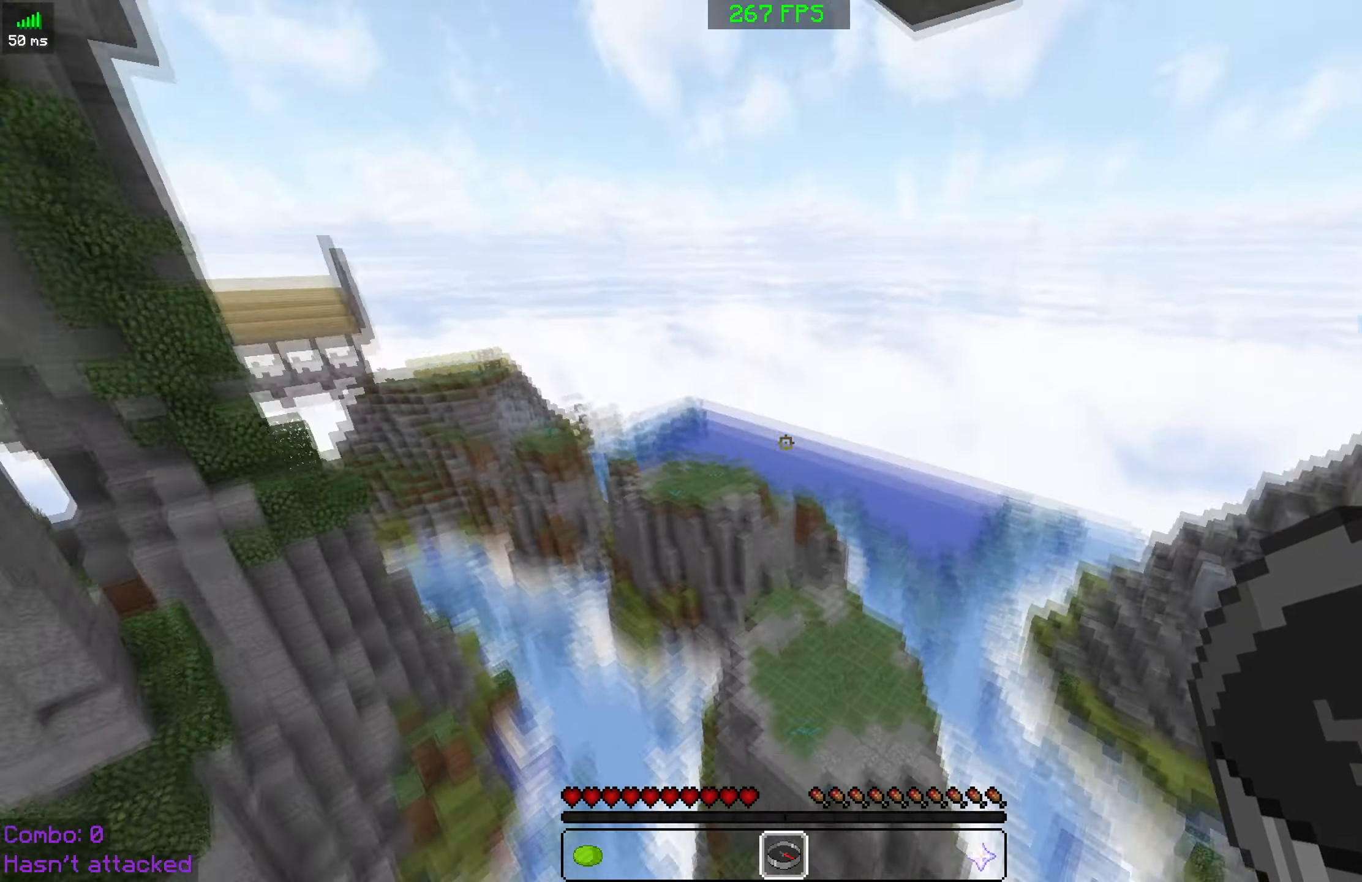
{"keys": ["w"], "mouse": [], "events": [[350, "space", "up"]]}
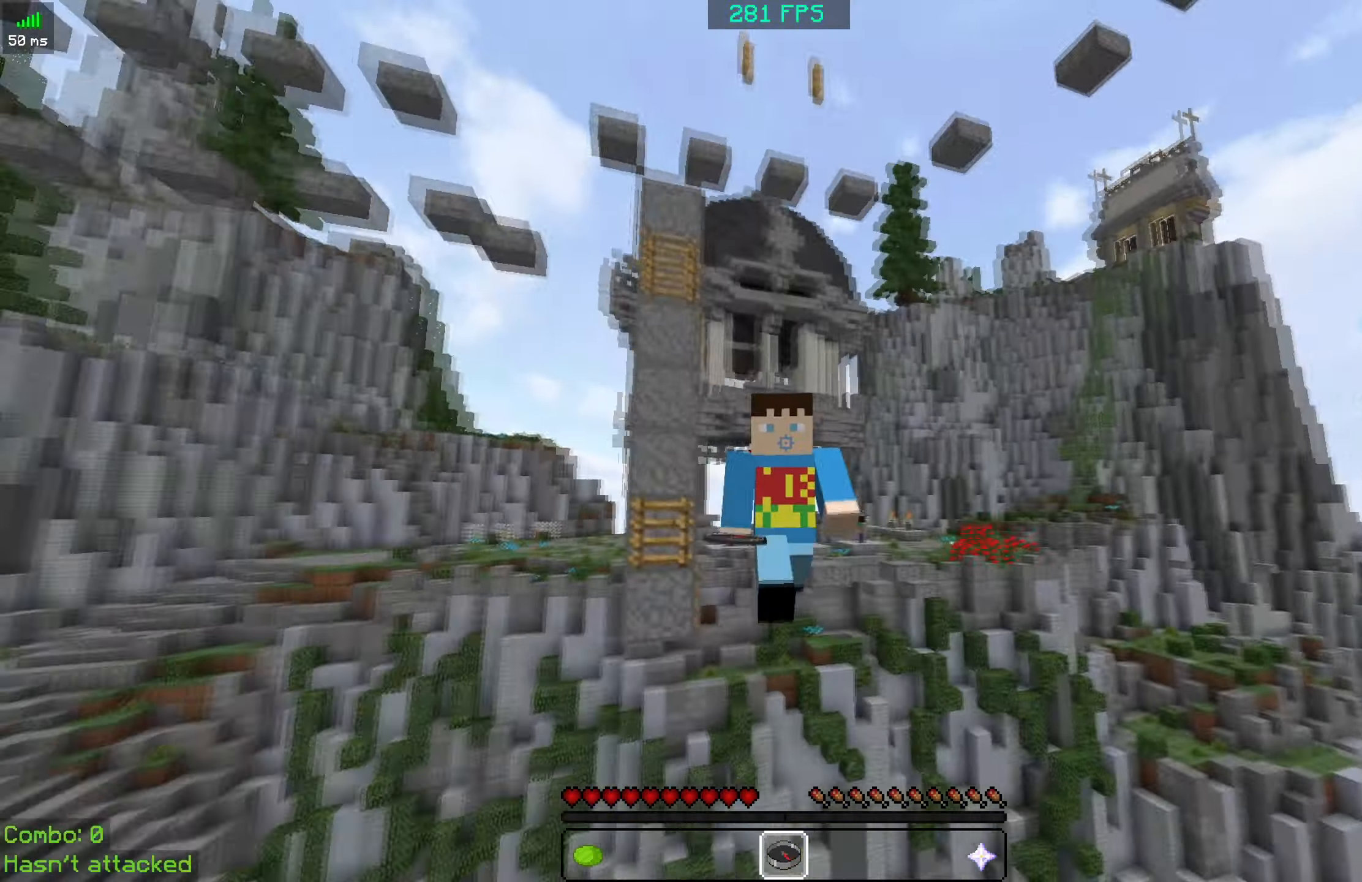
{"keys": ["w"], "mouse": [], "events": [[400, "space", "down"], [483, "space", "up"]]}
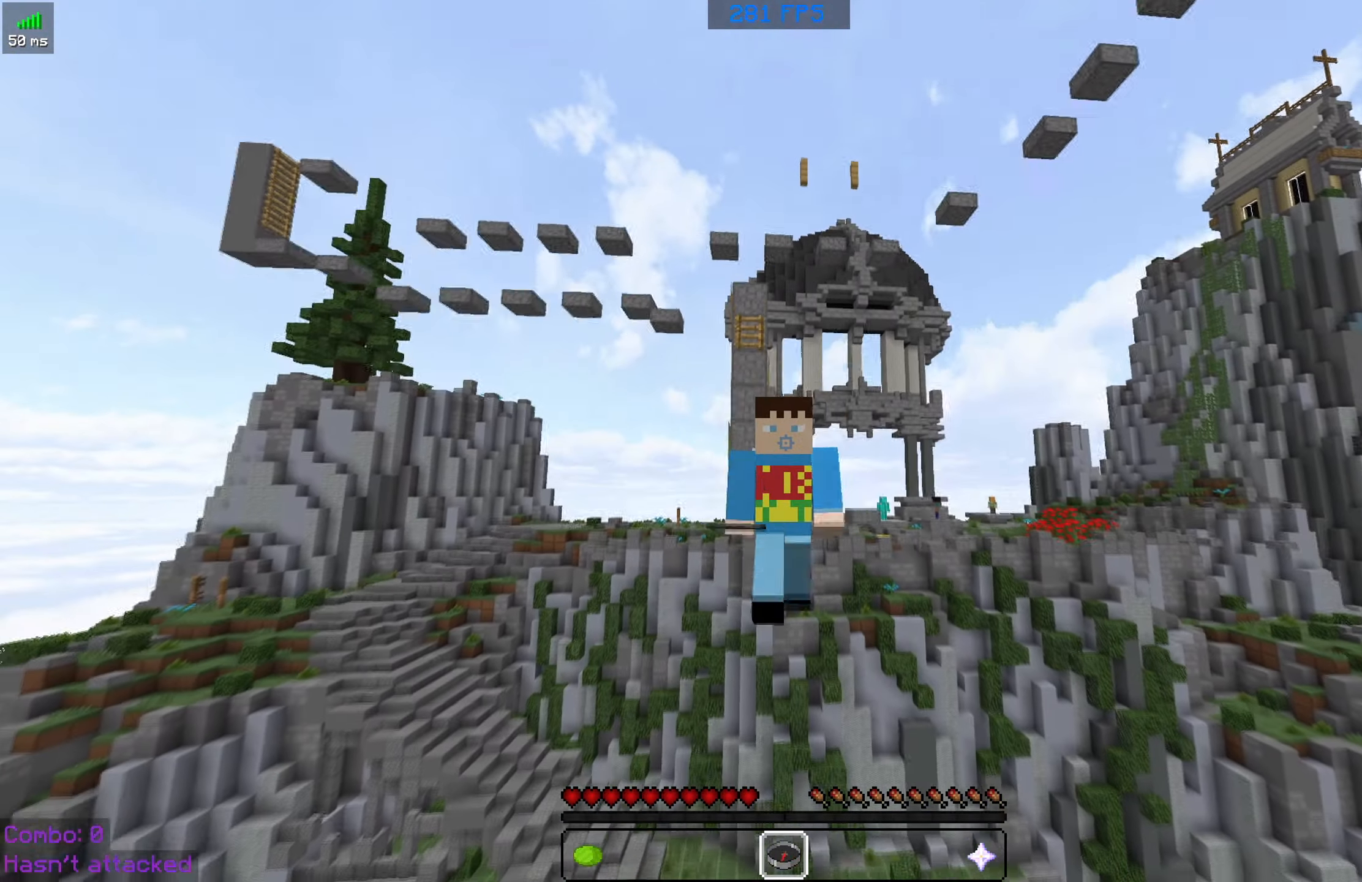
{"keys": ["w"], "mouse": [], "events": [[83, "space", "down"], [250, "space", "up"]]}
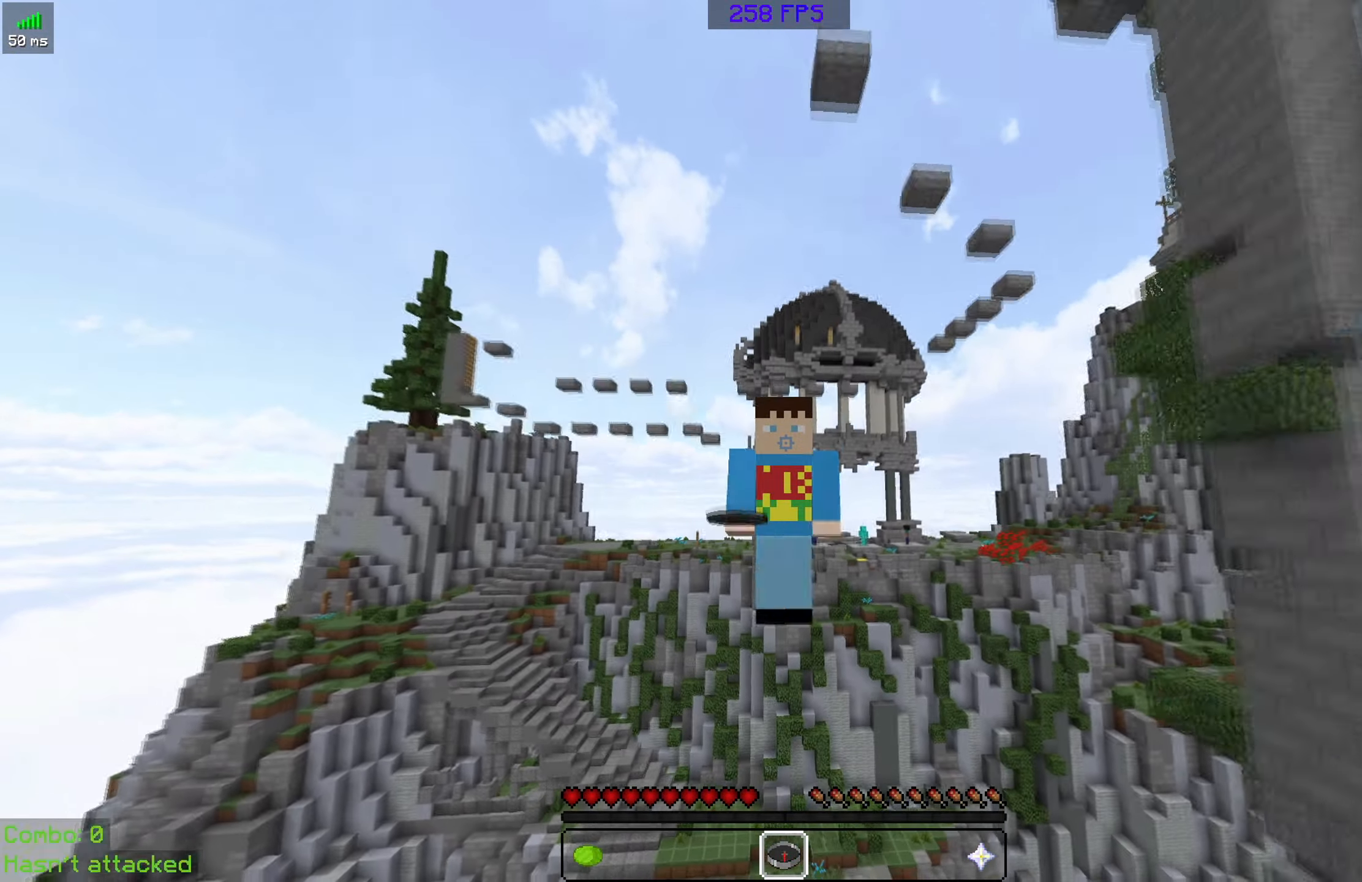
{"keys": ["w"], "mouse": [], "events": [[233, "space", "down"], [283, "space", "up"], [400, "space", "down"], [500, "space", "up"]]}
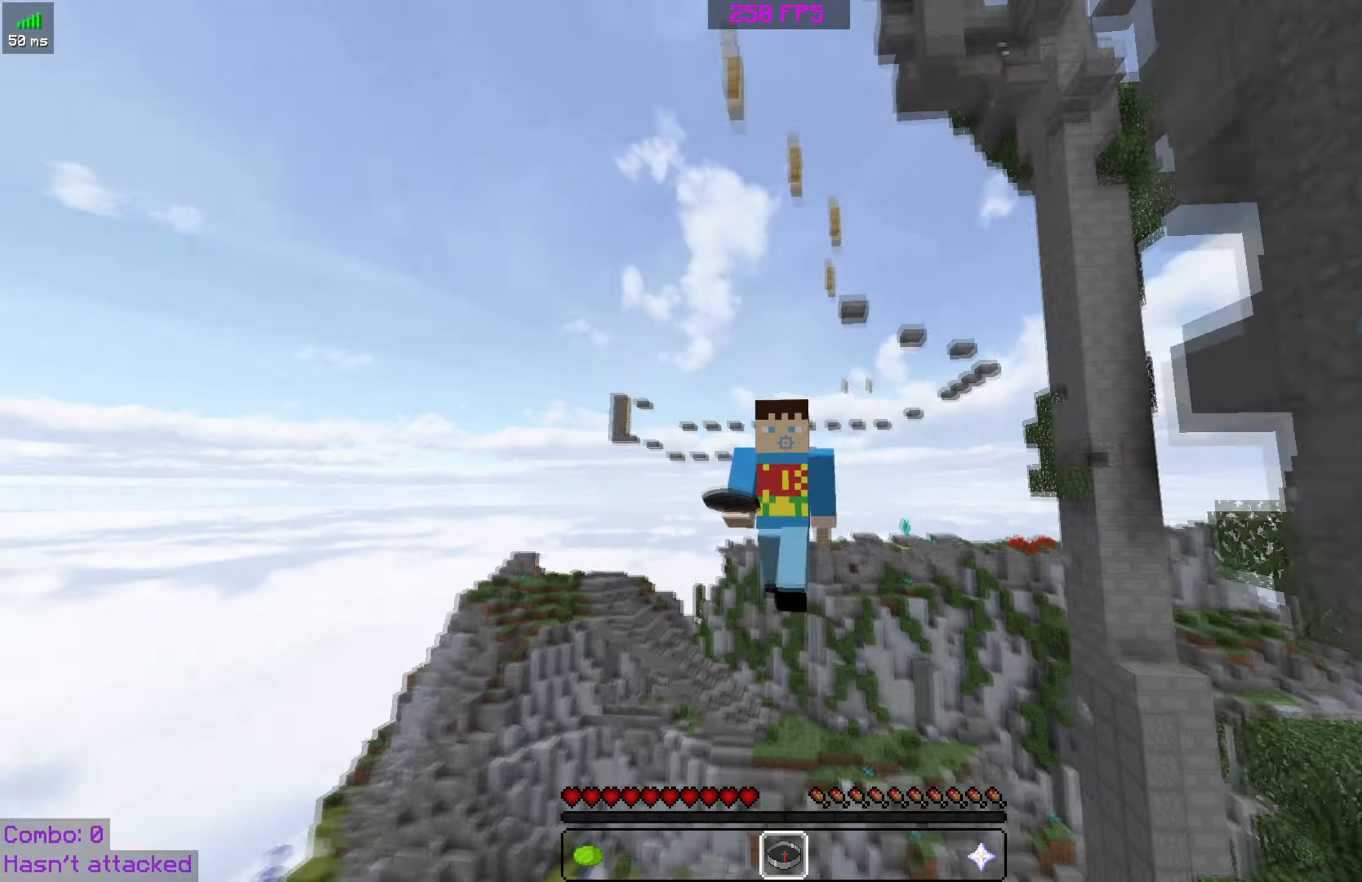
{"keys": ["space", "w"], "mouse": [], "events": [[233, "space", "down"], [350, "space", "up"], [500, "space", "down"]]}
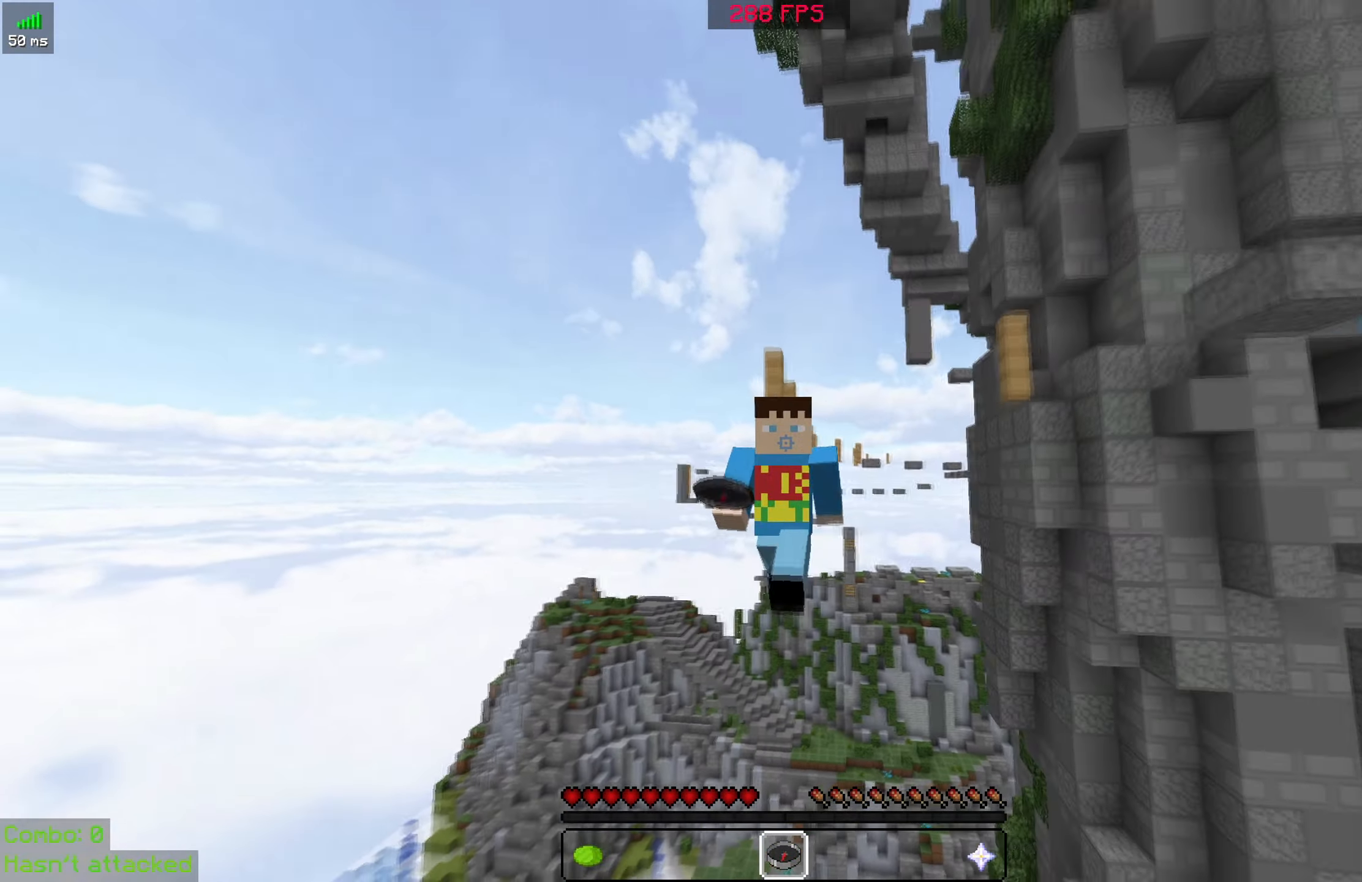
{"keys": ["space", "w"], "mouse": [], "events": [[100, "space", "up"], [183, "space", "down"], [350, "space", "up"], [483, "space", "down"]]}
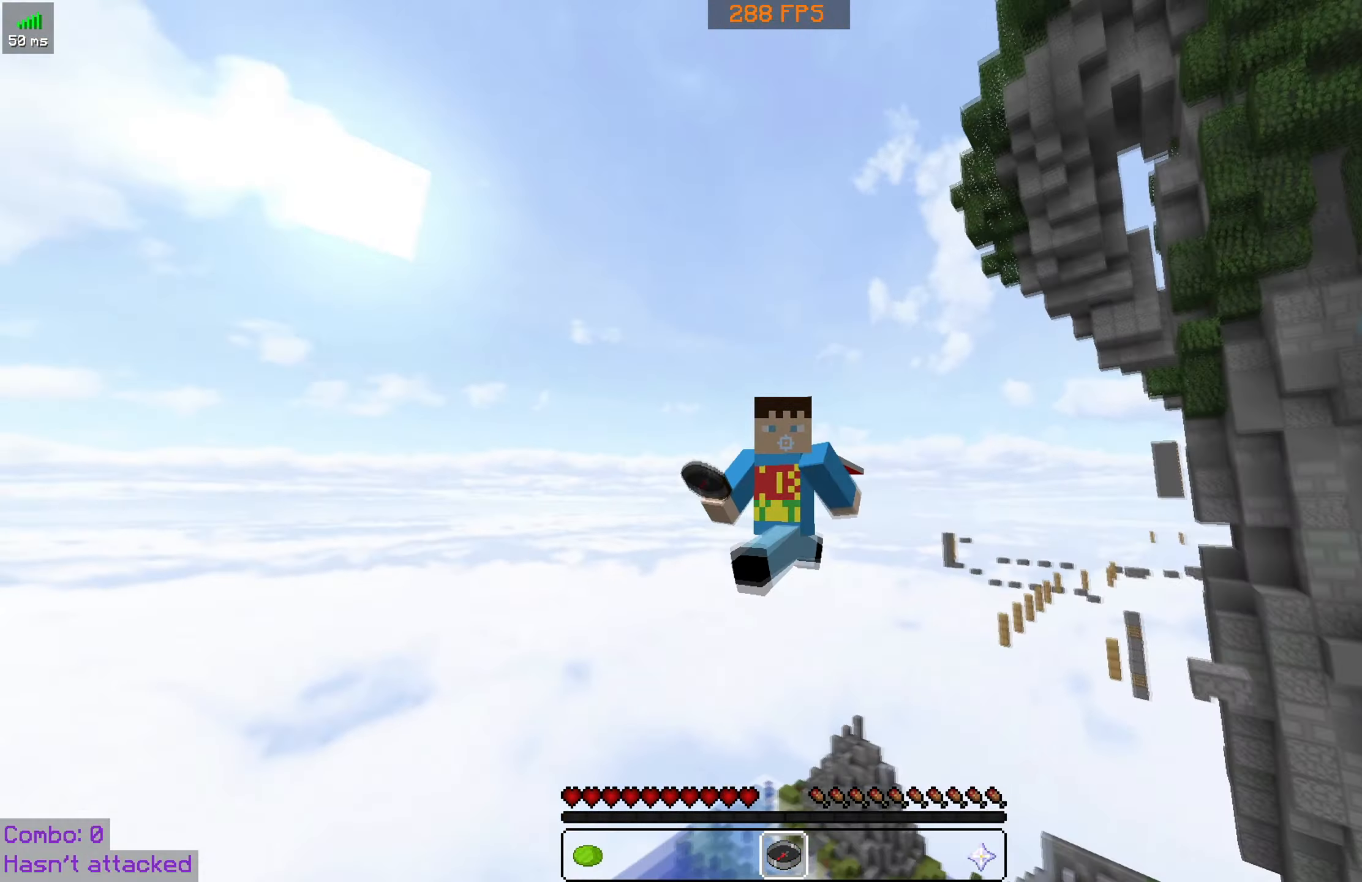
{"keys": ["space", "w"], "mouse": [], "events": [[100, "space", "up"], [183, "space", "down"], [300, "space", "up"], [433, "space", "down"]]}
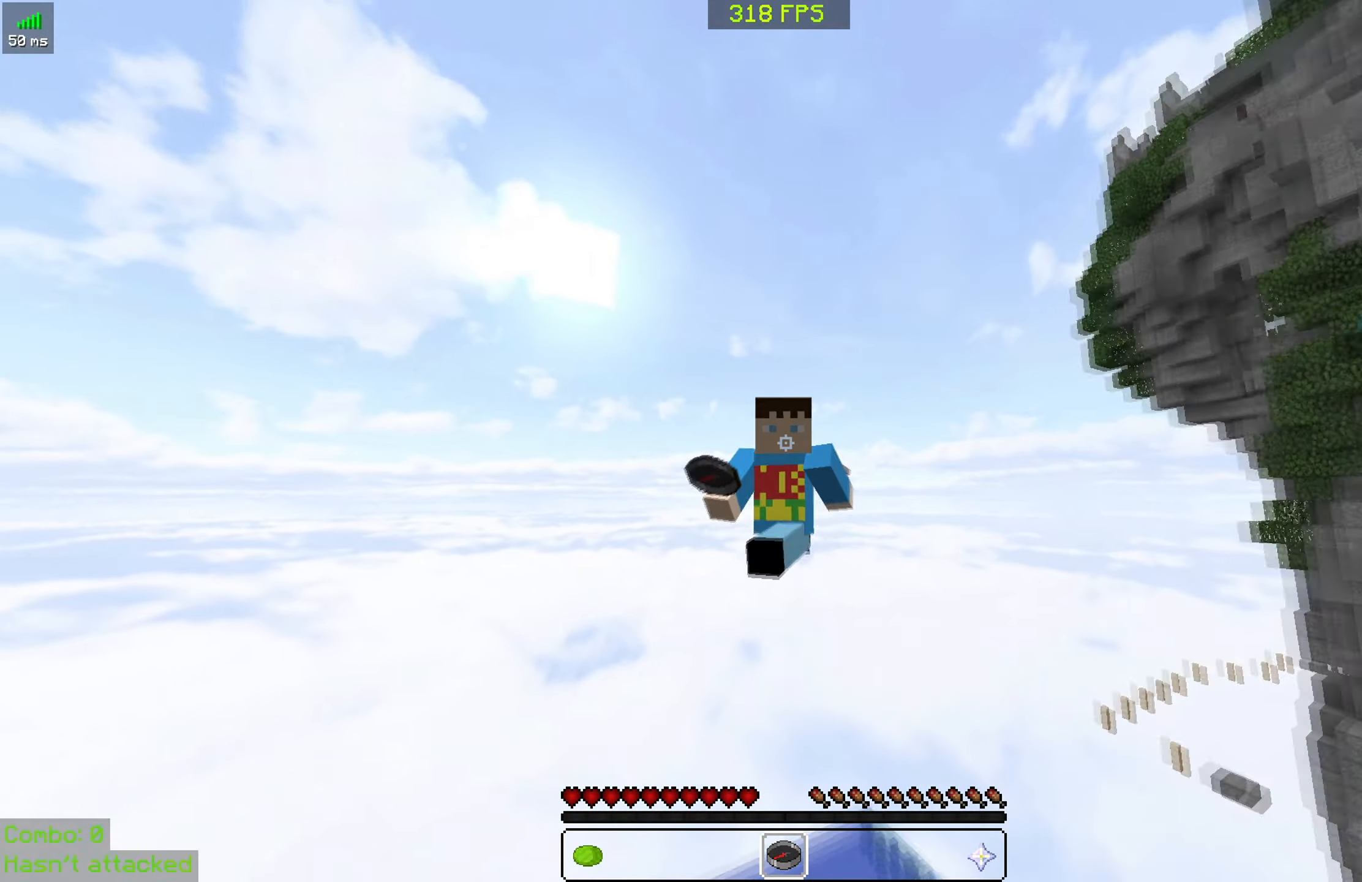
{"keys": ["w"], "mouse": [], "events": [[50, "space", "up"], [200, "space", "down"], [333, "space", "up"]]}
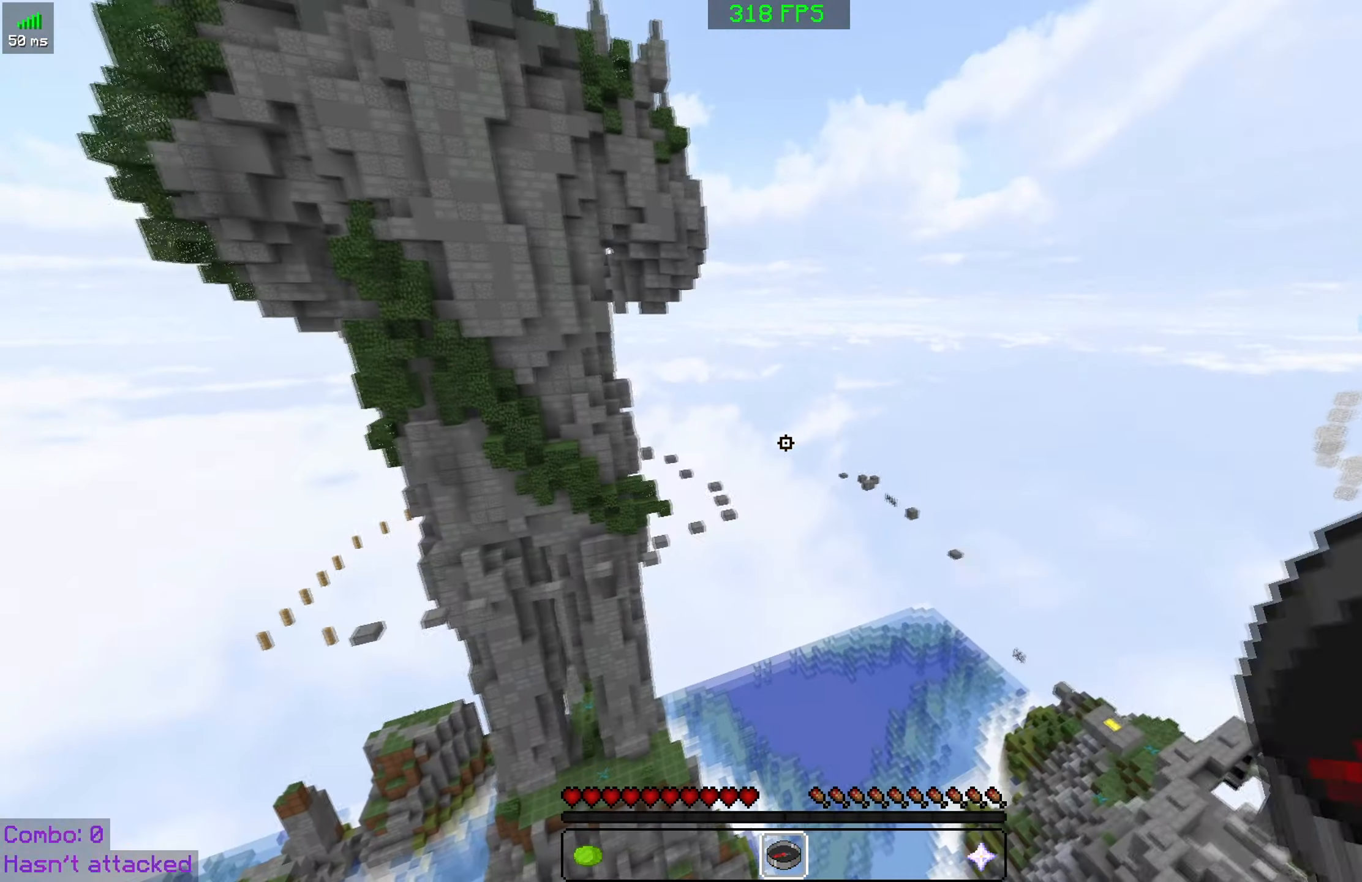
{"keys": ["w"], "mouse": [], "events": [[183, "space", "down"], [283, "space", "up"], [400, "space", "down"], [483, "space", "up"]]}
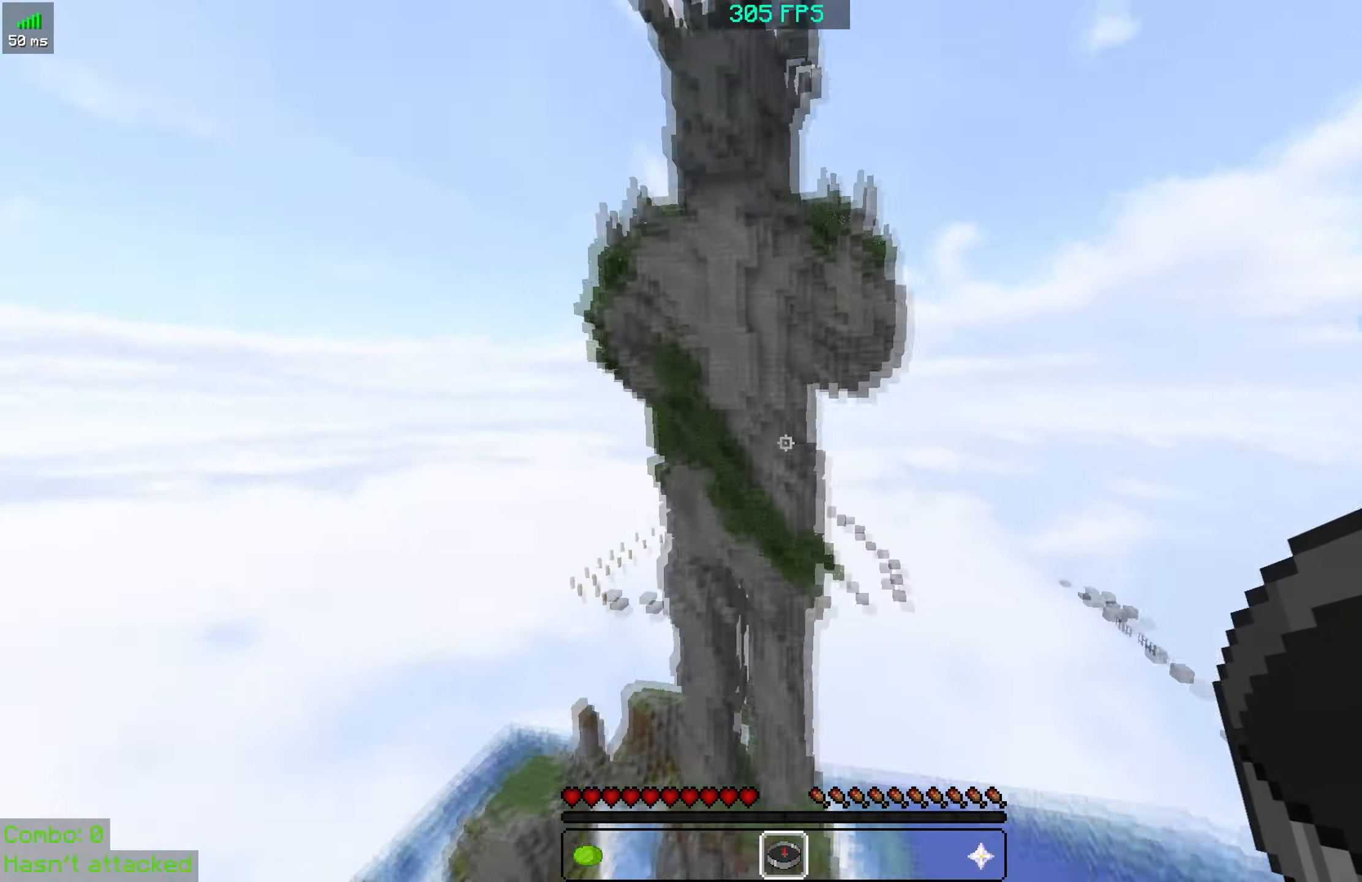
{"keys": ["w"], "mouse": [], "events": [[150, "space", "down"], [234, "space", "up"], [350, "space", "down"], [434, "space", "up"]]}
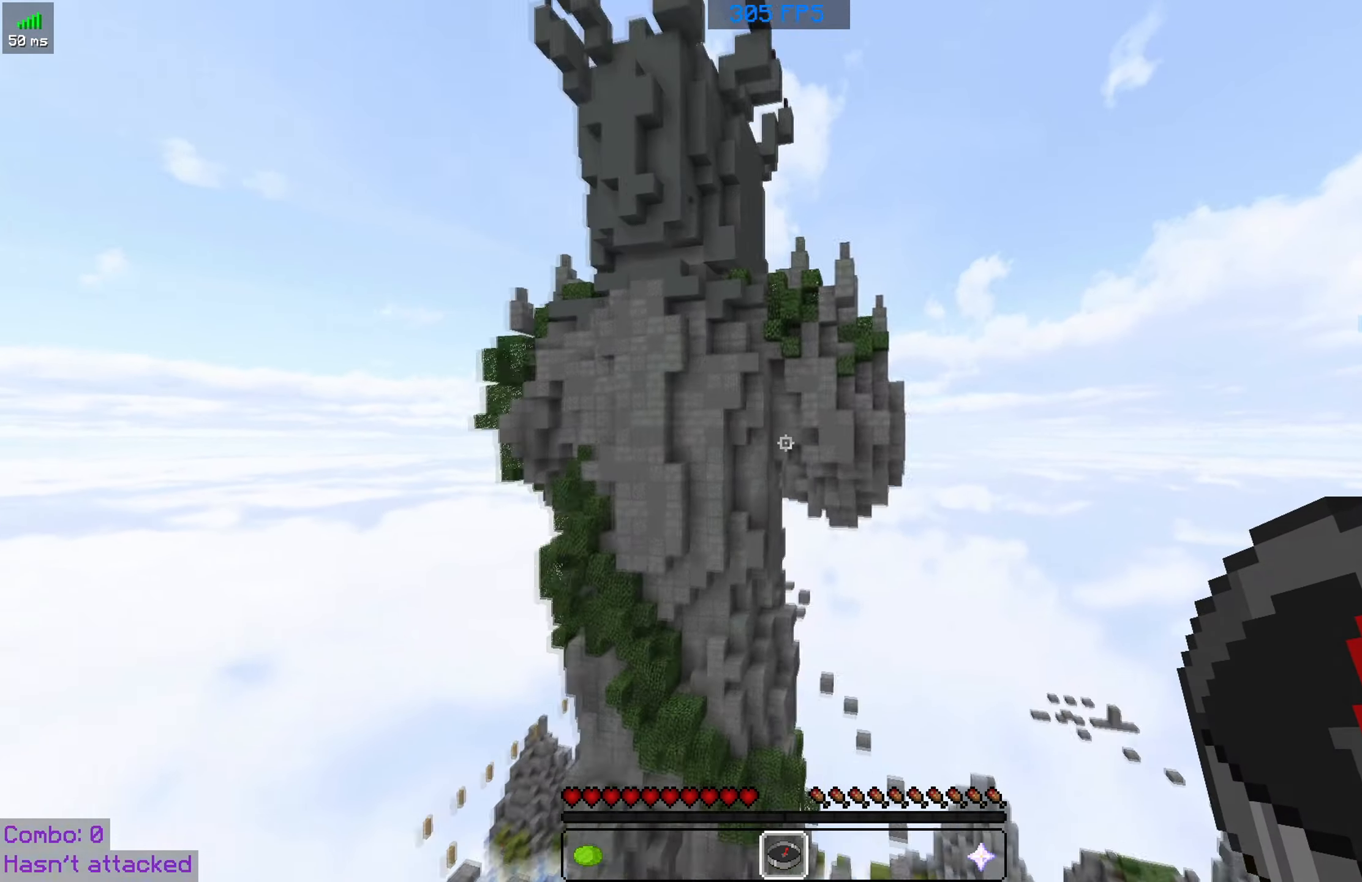
{"keys": ["w"], "mouse": [], "events": [[34, "space", "down"], [150, "space", "up"], [234, "space", "down"], [467, "space", "up"]]}
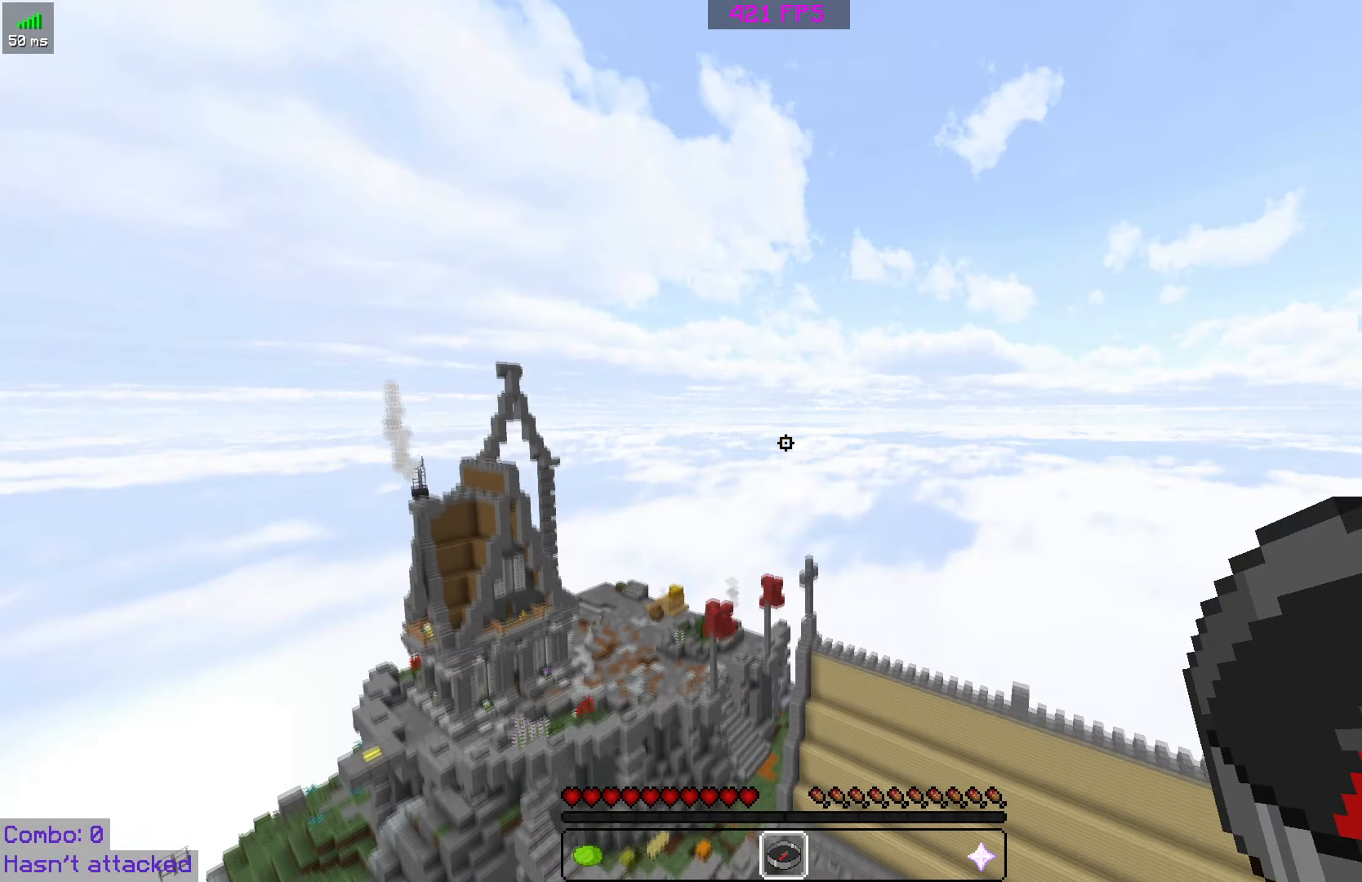
{"keys": ["w"], "mouse": [], "events": [[100, "space", "down"], [367, "space", "up"]]}
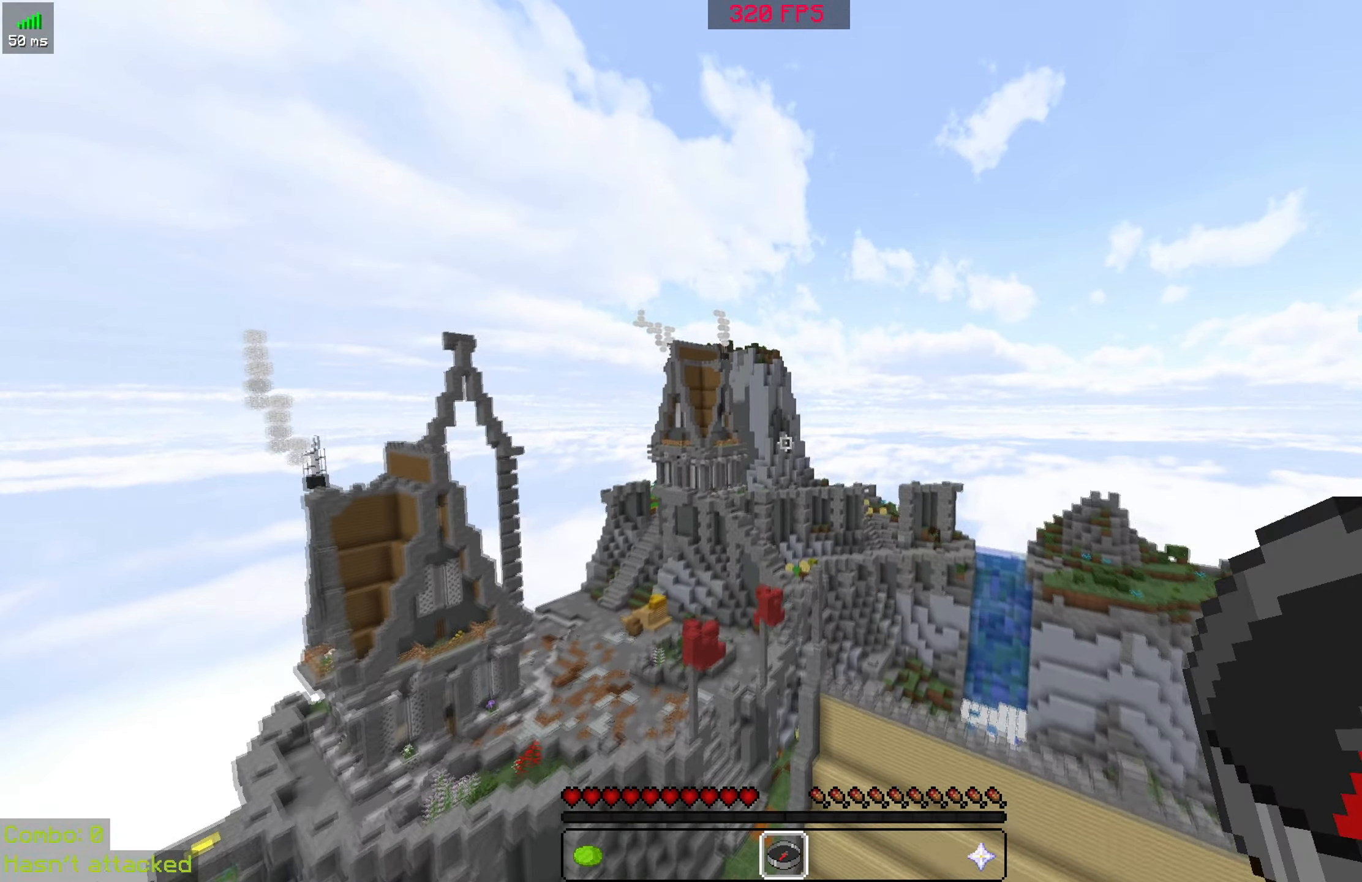
{"keys": ["w"], "mouse": [], "events": []}
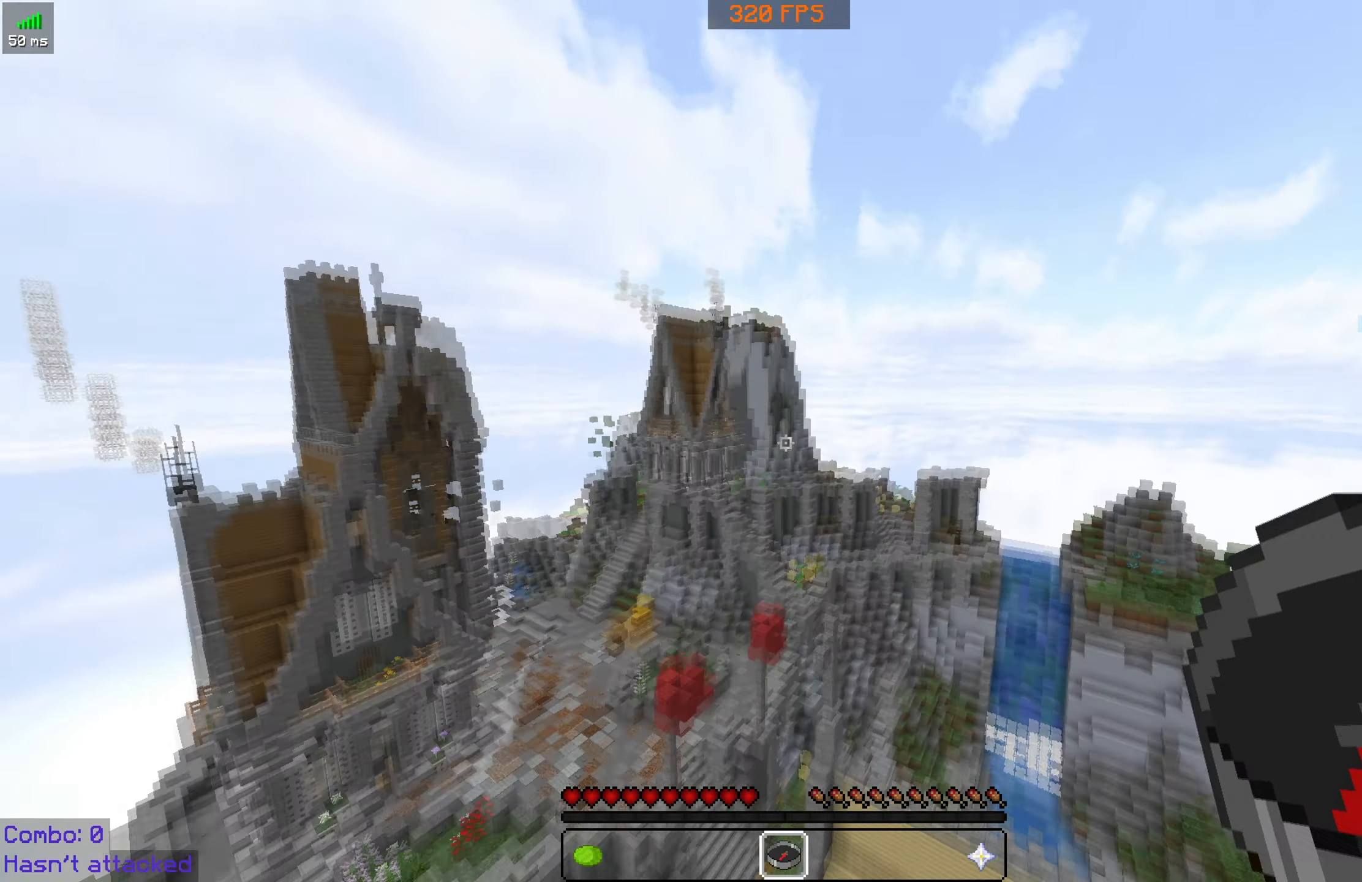
{"keys": ["w"], "mouse": [], "events": []}
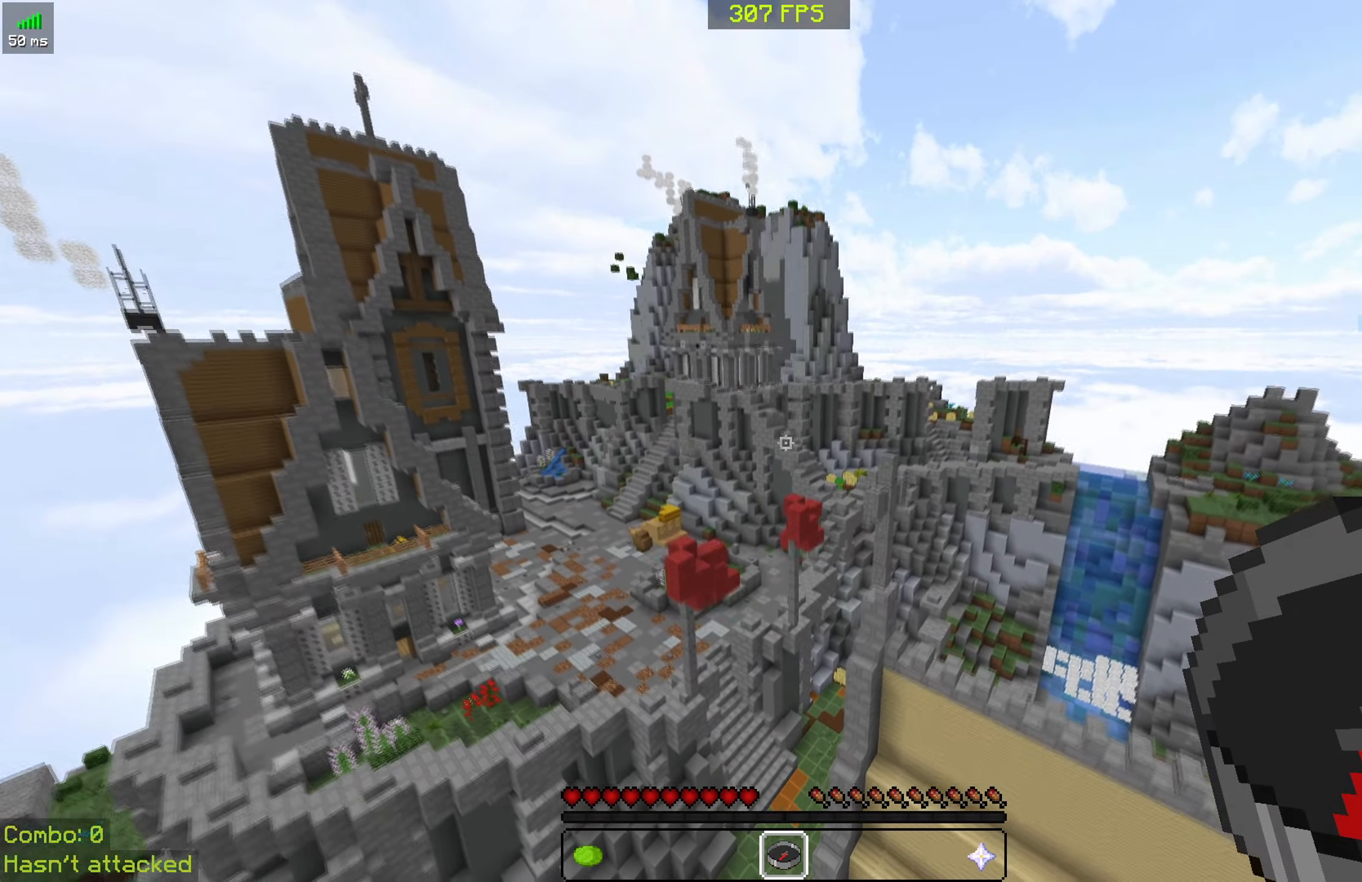
{"keys": ["w"], "mouse": [], "events": [[100, "space", "down"], [200, "space", "up"], [300, "space", "down"], [450, "space", "up"]]}
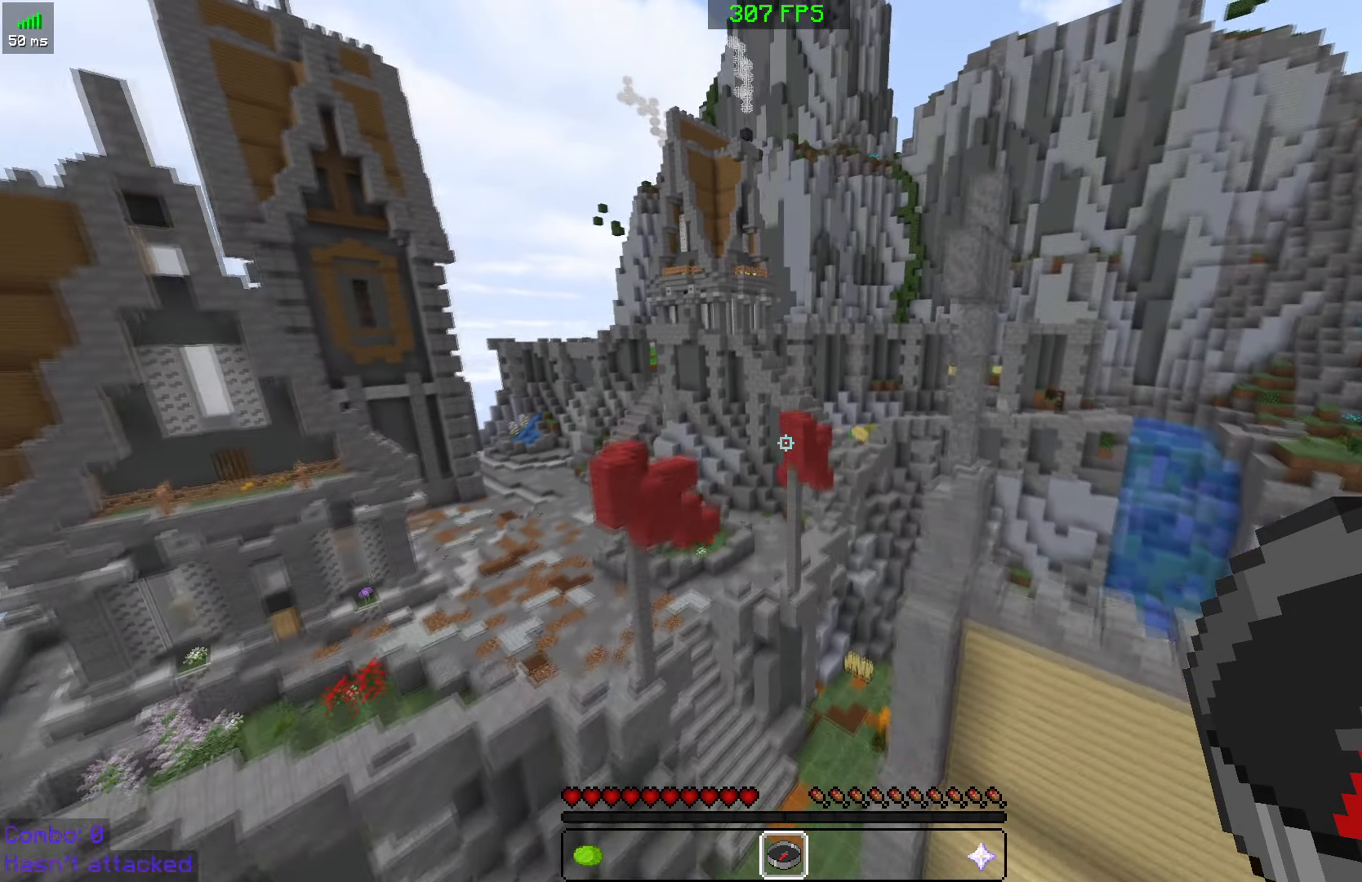
{"keys": ["w"], "mouse": [], "events": [[100, "space", "down"], [200, "space", "up"], [350, "space", "down"], [500, "space", "up"]]}
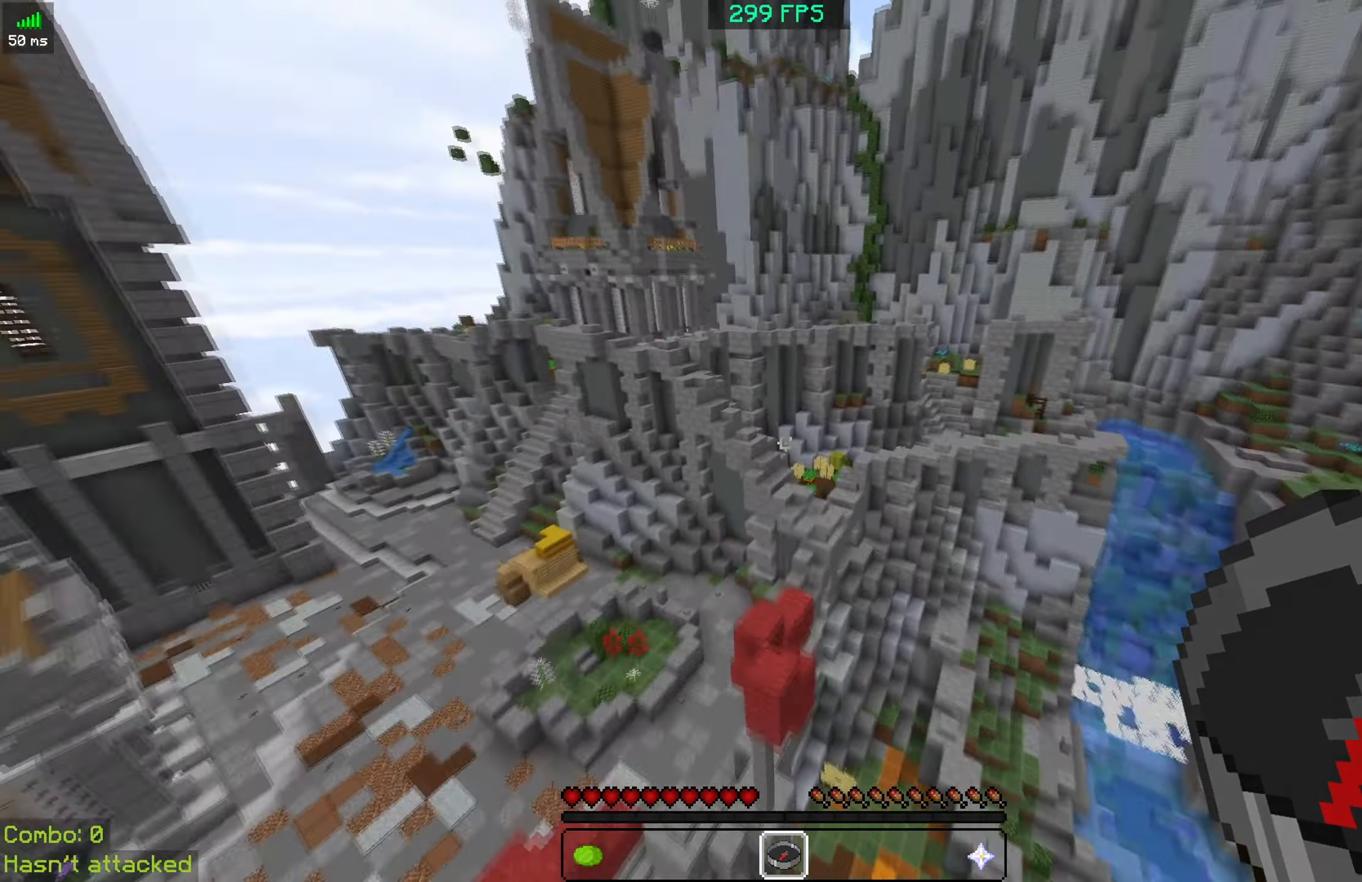
{"keys": ["w"], "mouse": [], "events": [[100, "space", "down"], [200, "space", "up"]]}
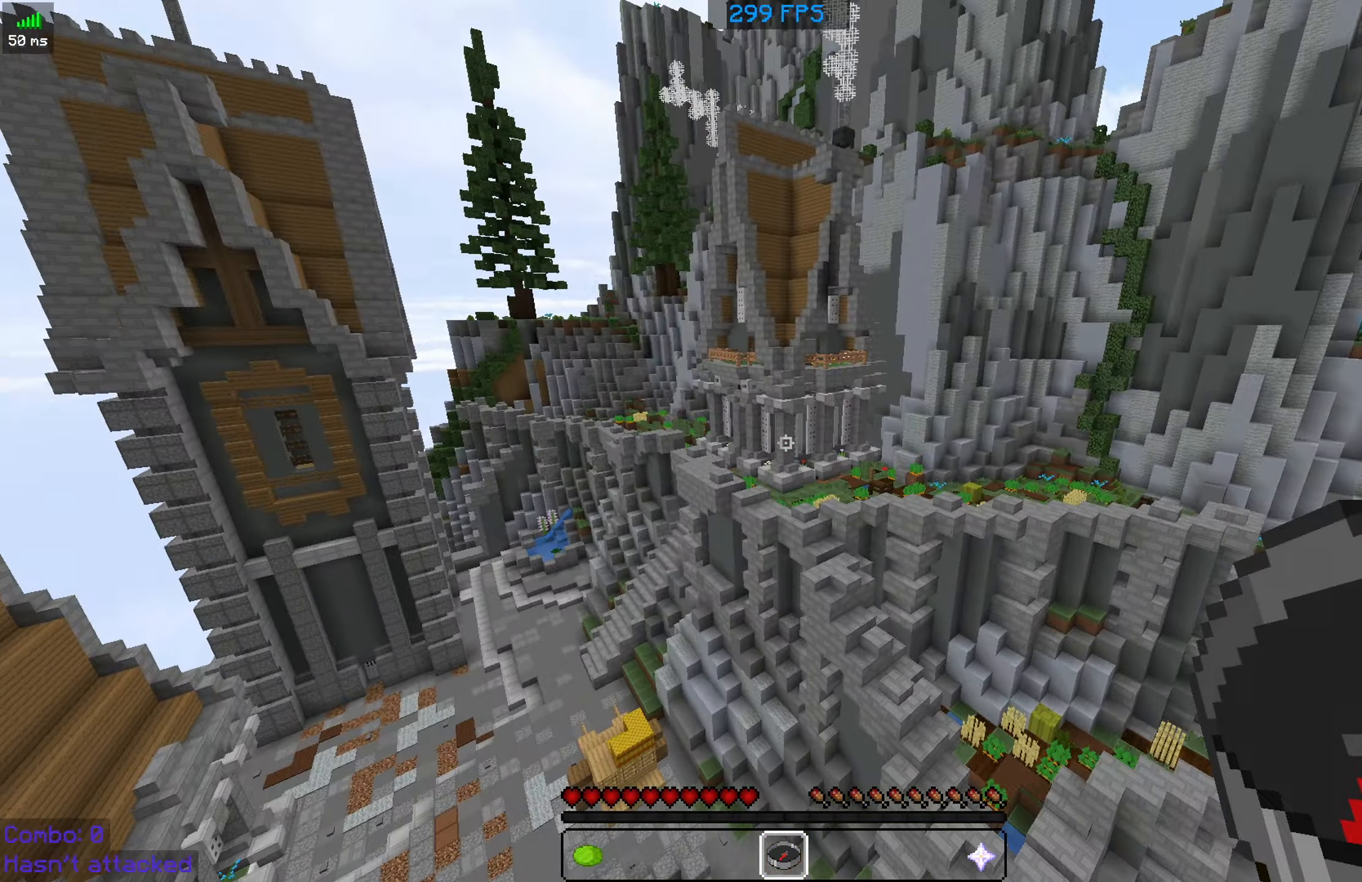
{"keys": ["w"], "mouse": [], "events": [[50, "space", "down"], [134, "space", "up"], [217, "space", "down"], [417, "space", "up"]]}
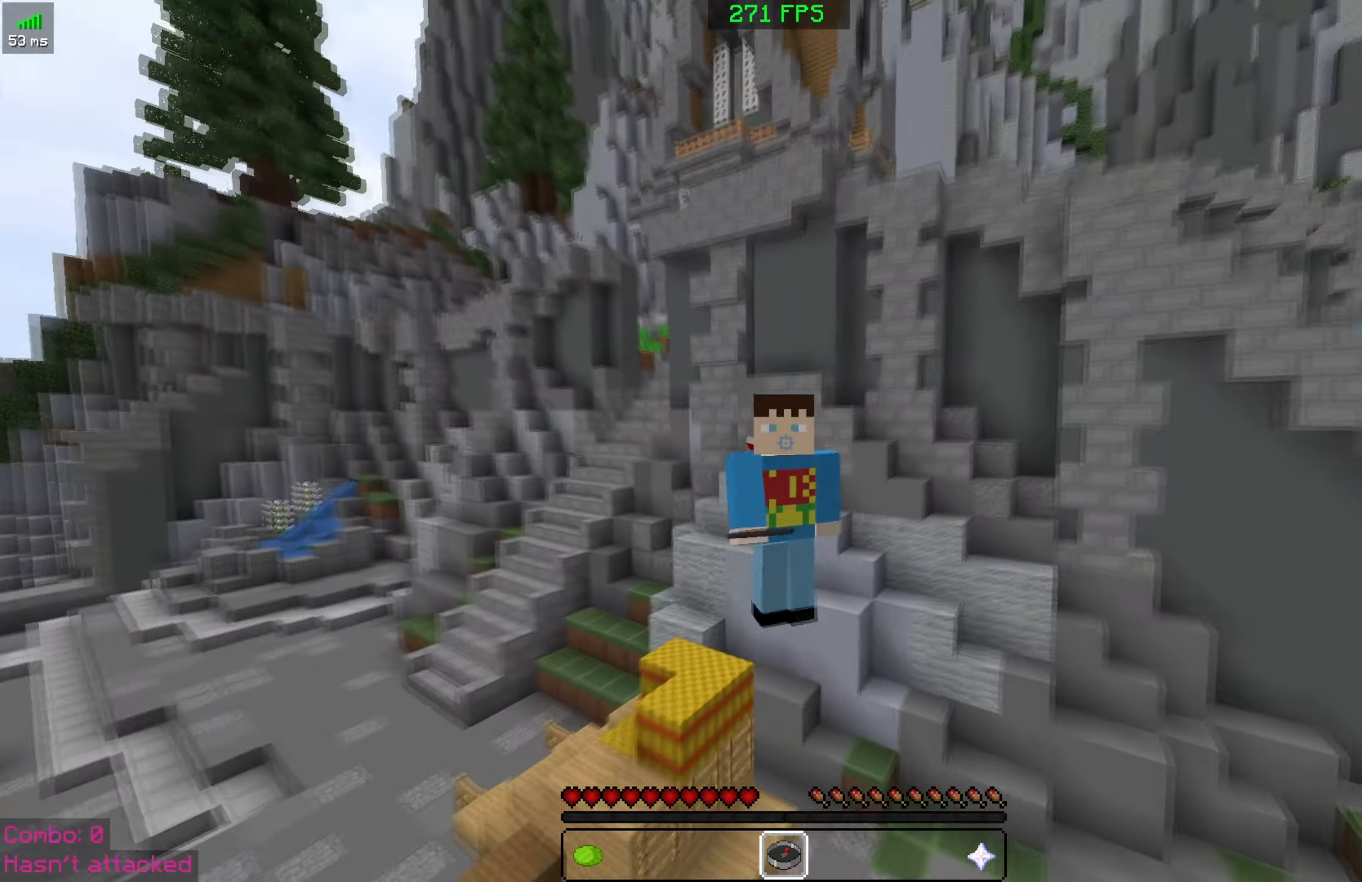
{"keys": ["w"], "mouse": [], "events": [[317, "space", "down"], [417, "space", "up"]]}
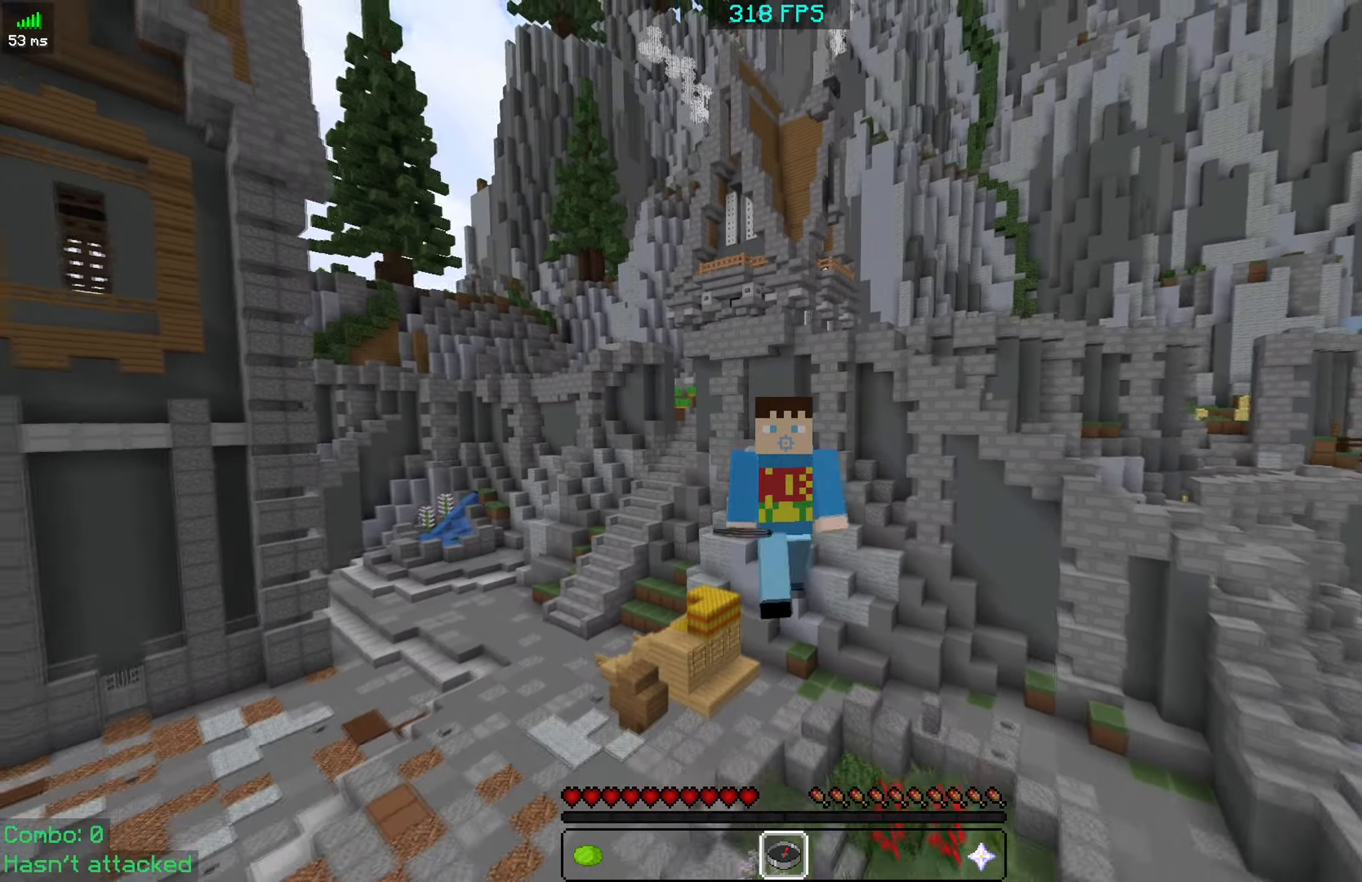
{"keys": ["w"], "mouse": [], "events": [[17, "space", "down"], [167, "space", "up"]]}
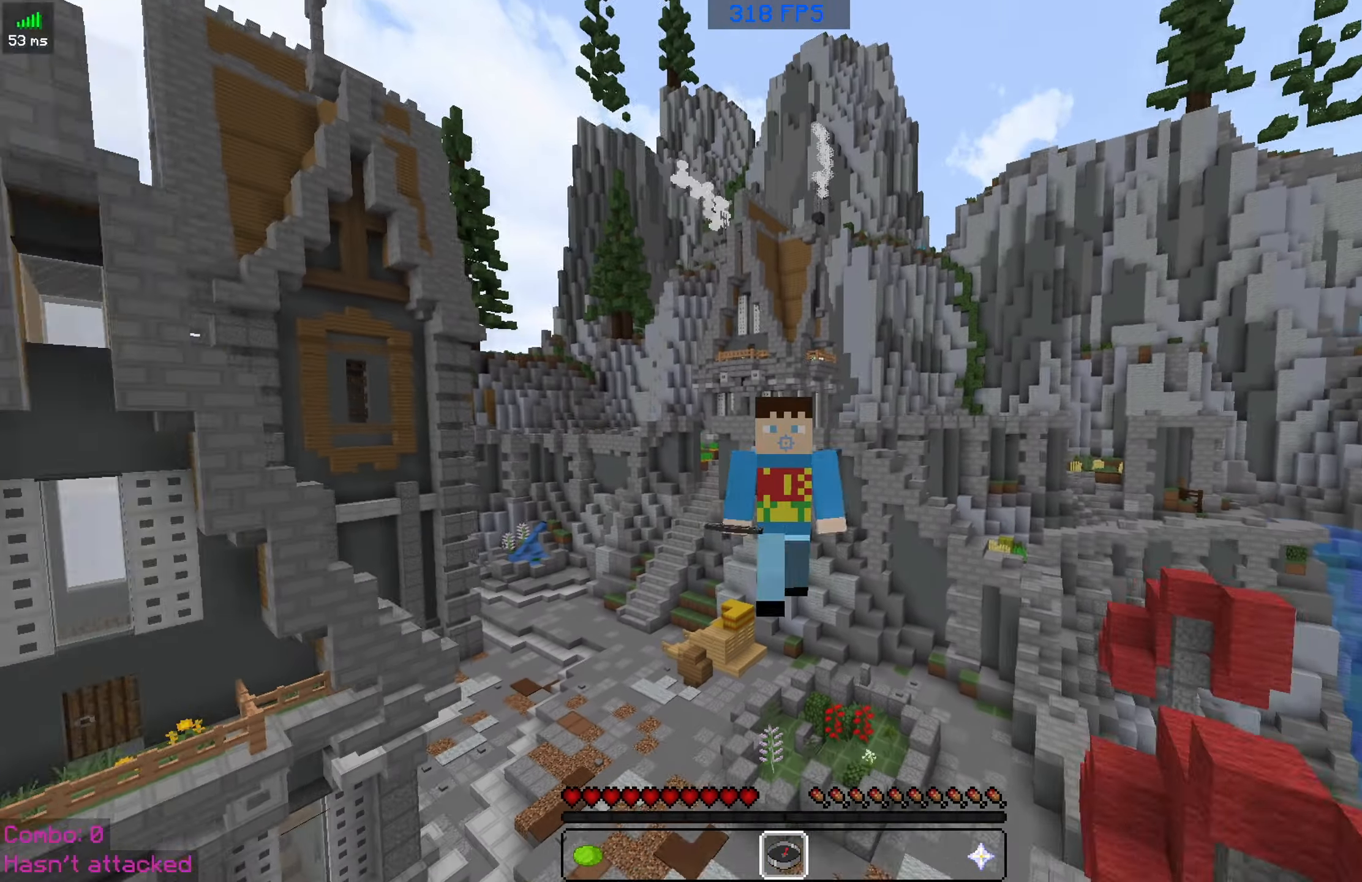
{"keys": ["w"], "mouse": [], "events": [[250, "space", "down"], [416, "space", "up"]]}
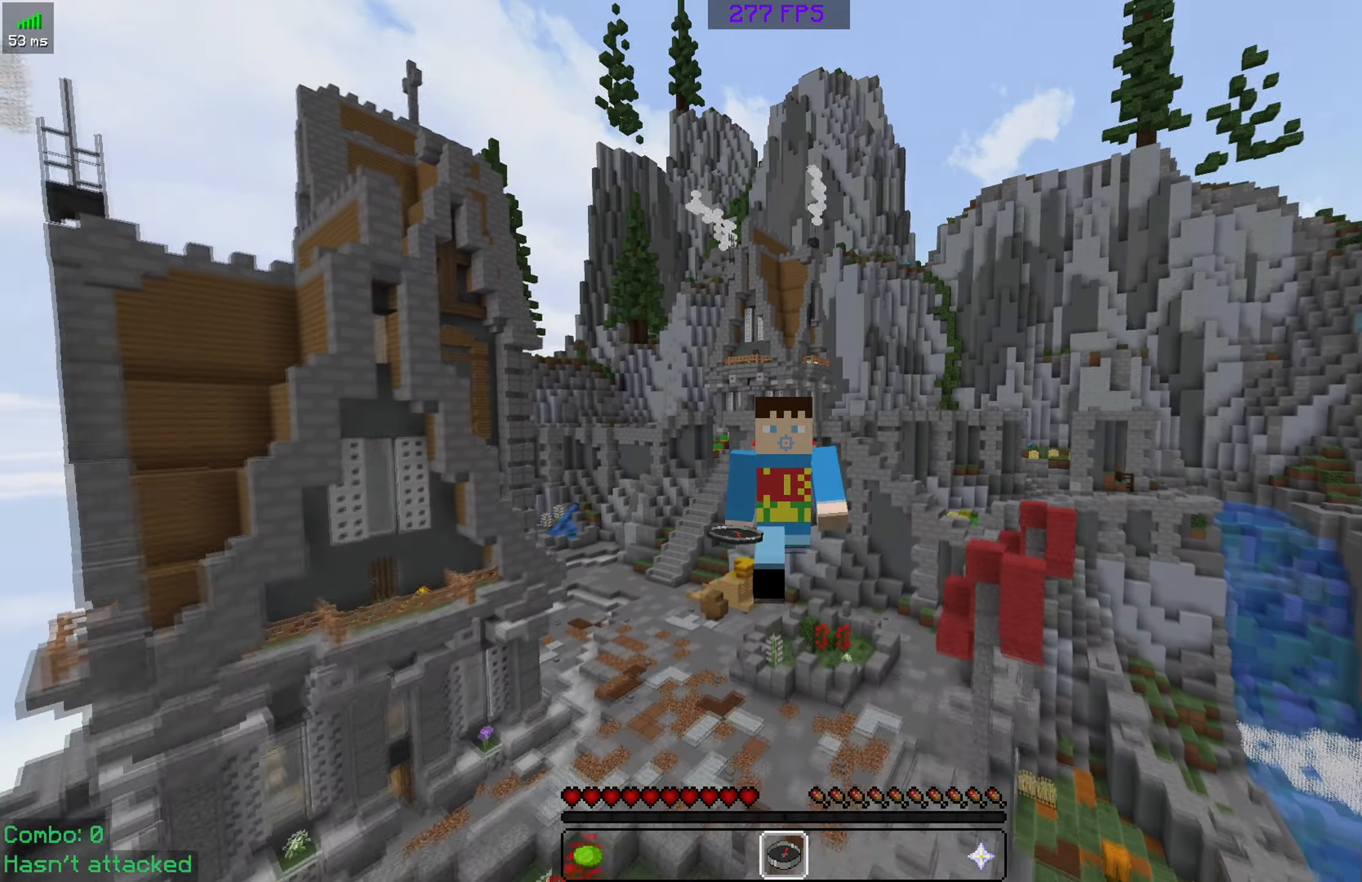
{"keys": ["w"], "mouse": [], "events": [[16, "space", "down"], [166, "space", "up"], [316, "space", "down"], [416, "space", "up"]]}